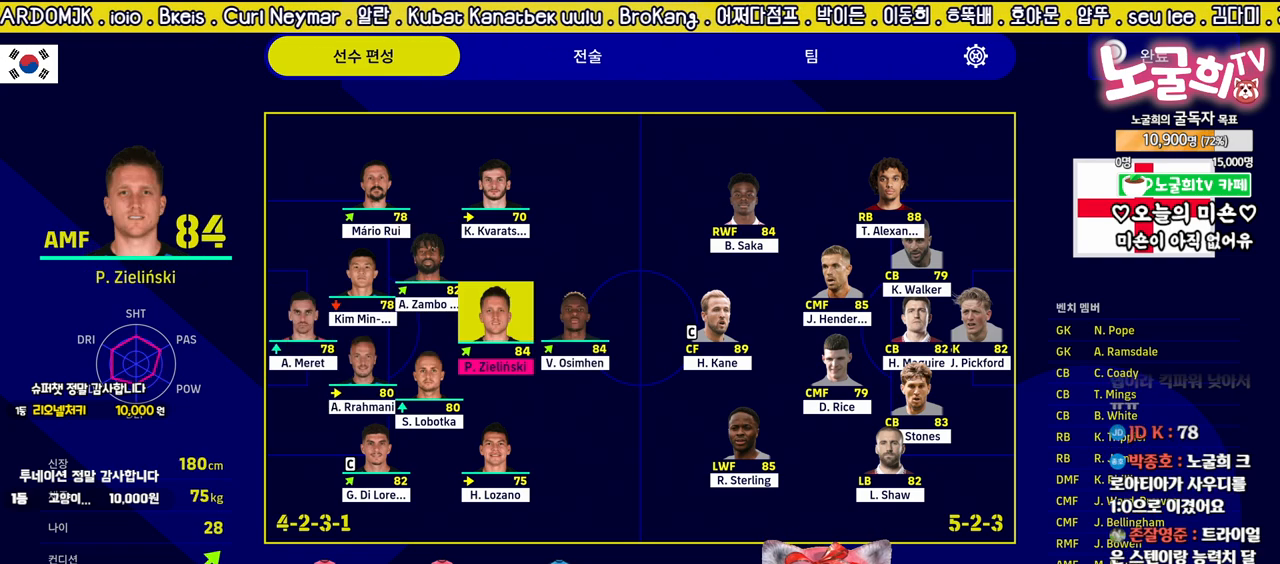
Gameplay with a controller (PlayStation layout); each line is a JSON object with the inputs held at the frame after it. "events" lists button and stick changes between this image and that frame as [ms after this image, input, new state], when the widget could be followed in between.
{"buttons": ["DPAD_DOWN"], "left_stick": "center", "right_stick": "center", "events": [[417, "DPAD_DOWN", "down"]]}
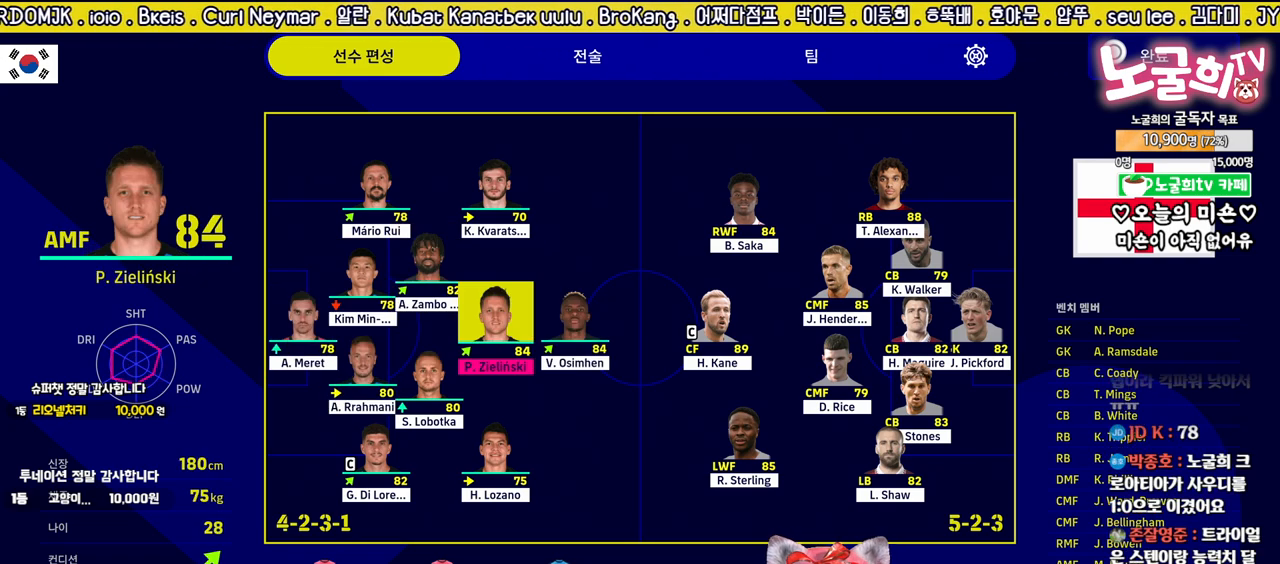
{"buttons": [], "left_stick": "center", "right_stick": "center", "events": [[17, "DPAD_DOWN", "up"], [100, "DPAD_DOWN", "down"], [183, "DPAD_DOWN", "up"], [417, "DPAD_UP", "down"], [483, "DPAD_UP", "up"]]}
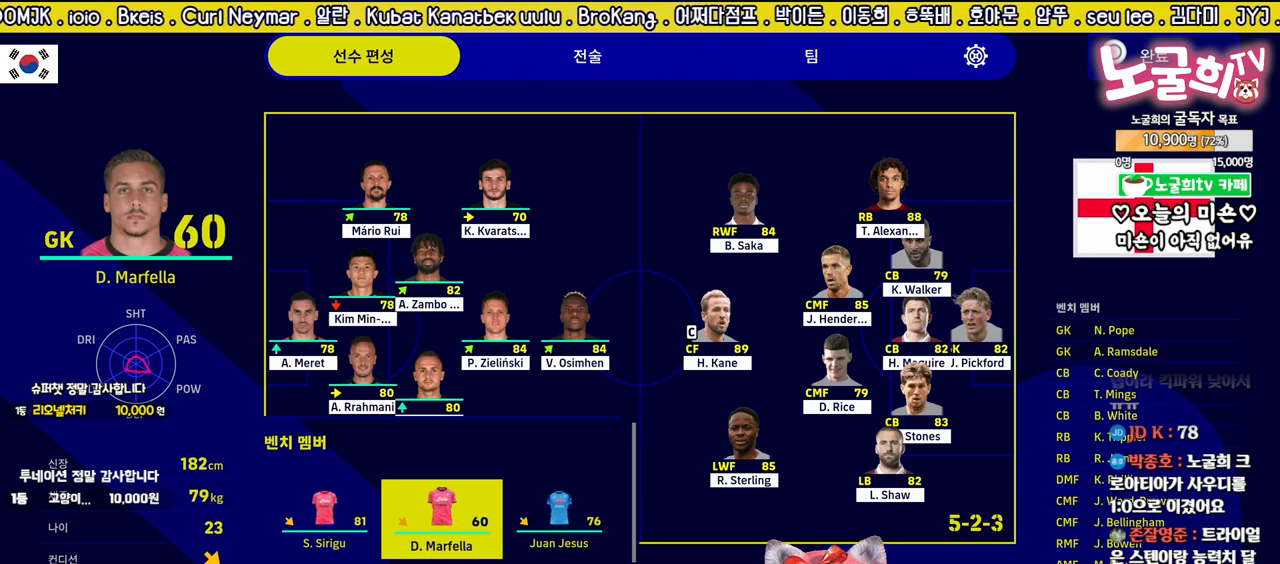
{"buttons": ["DPAD_LEFT"], "left_stick": "center", "right_stick": "center", "events": [[83, "DPAD_UP", "down"], [200, "DPAD_UP", "up"], [417, "DPAD_LEFT", "down"]]}
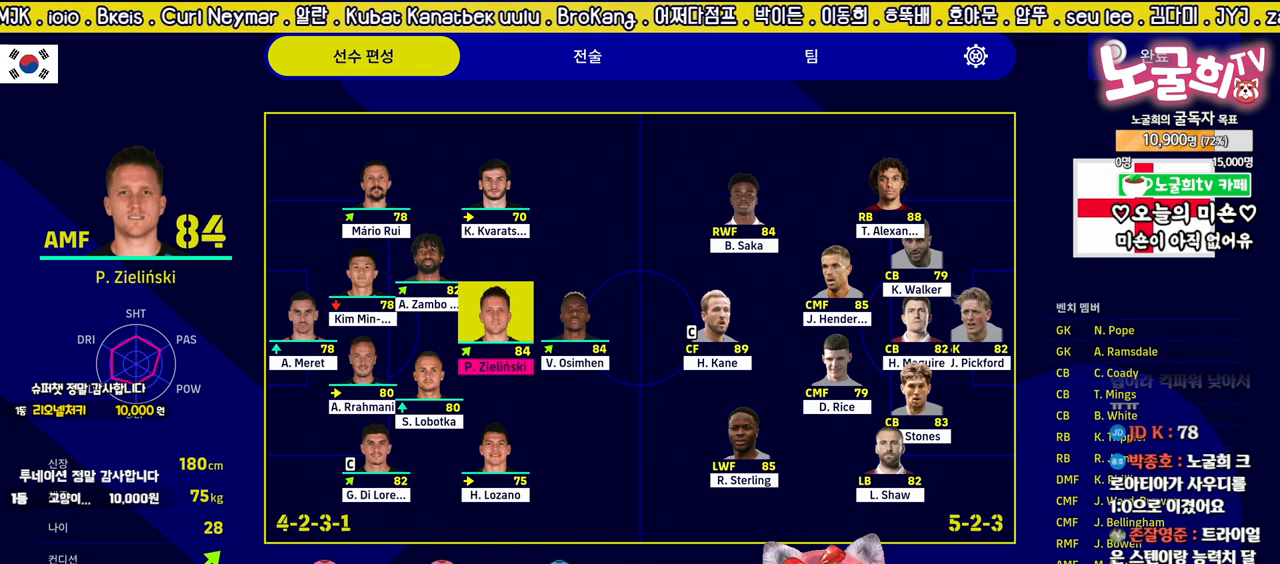
{"buttons": [], "left_stick": "center", "right_stick": "center", "events": [[17, "DPAD_LEFT", "up"], [167, "DPAD_LEFT", "down"], [250, "DPAD_LEFT", "up"], [400, "DPAD_UP", "down"], [500, "DPAD_UP", "up"]]}
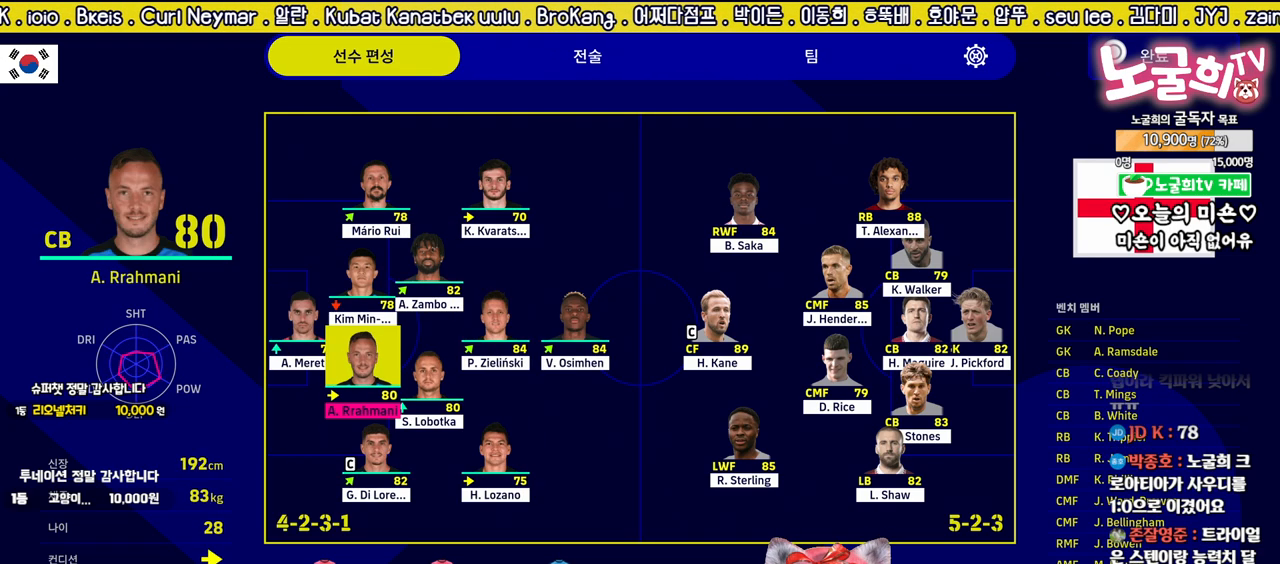
{"buttons": [], "left_stick": "center", "right_stick": "center", "events": []}
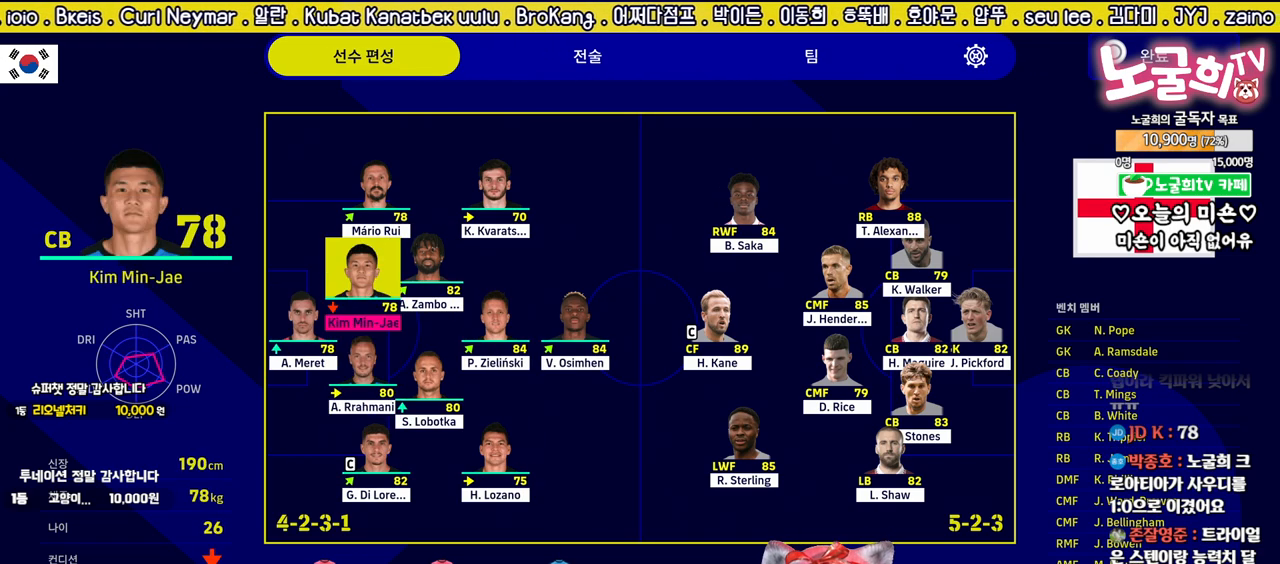
{"buttons": [], "left_stick": "center", "right_stick": "center", "events": []}
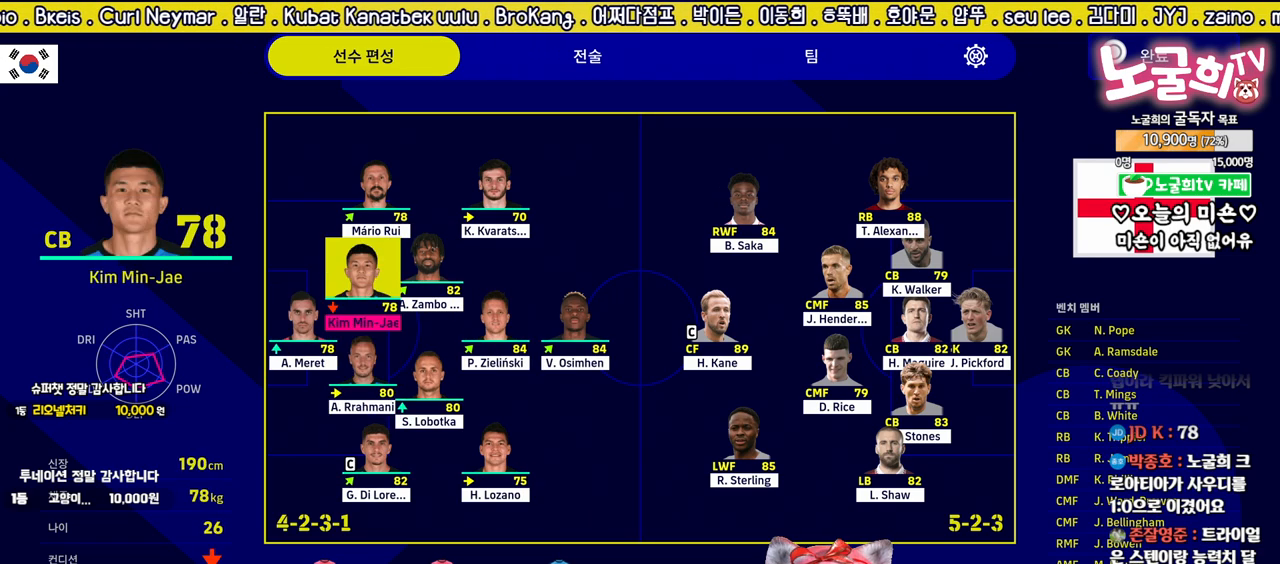
{"buttons": [], "left_stick": "center", "right_stick": "center", "events": [[233, "TRIANGLE", "down"], [400, "TRIANGLE", "up"]]}
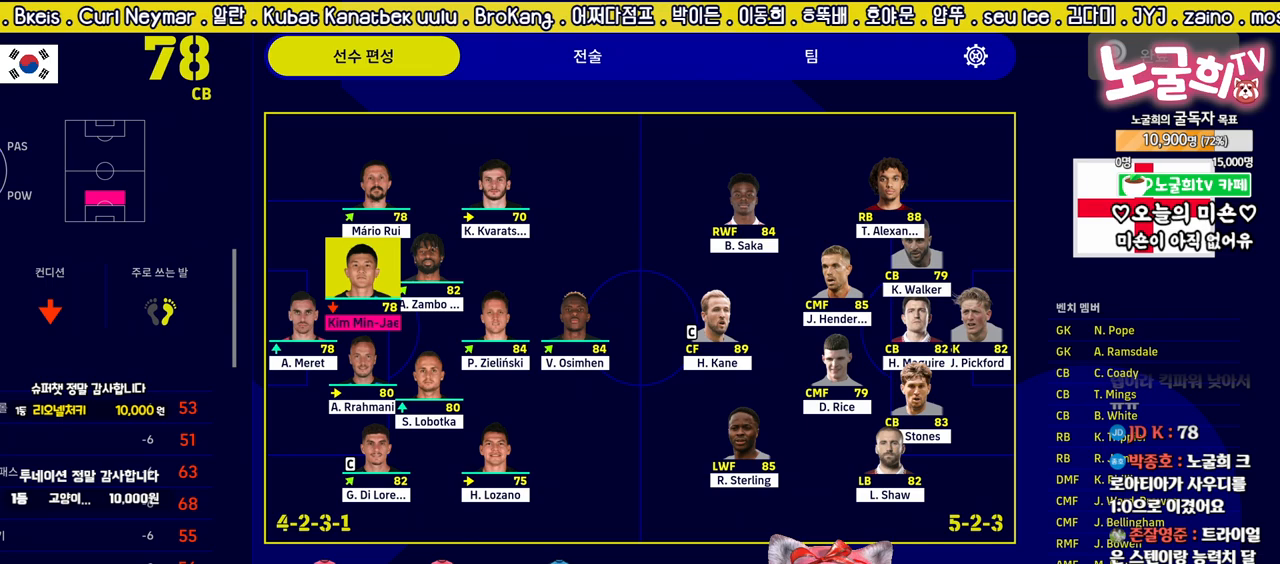
{"buttons": [], "left_stick": "center", "right_stick": "center", "events": []}
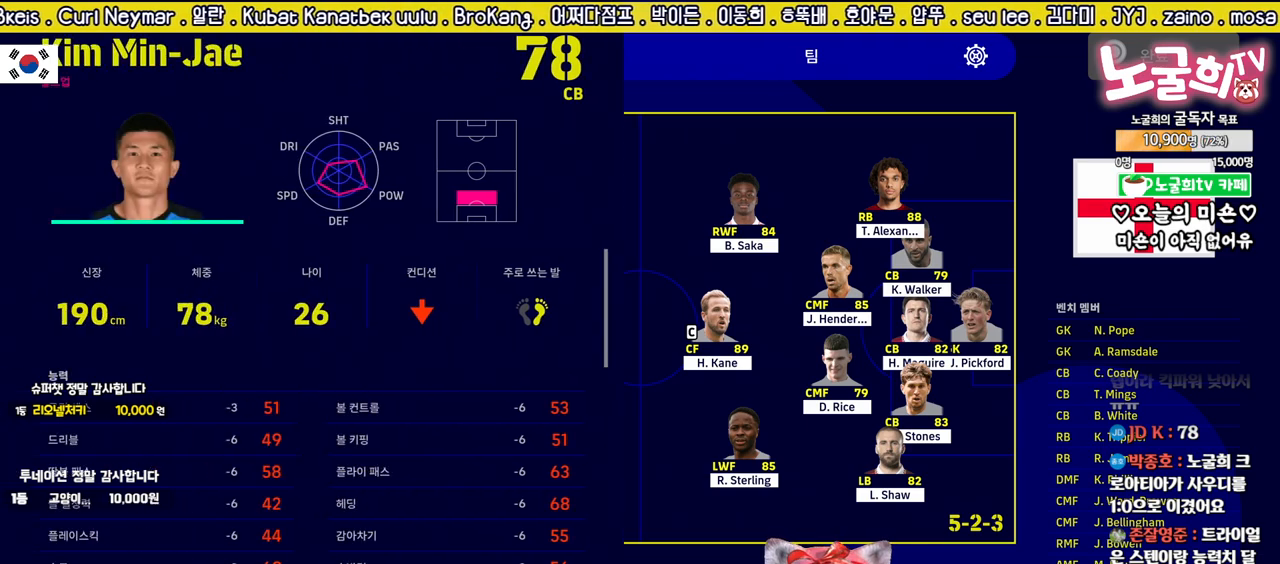
{"buttons": [], "left_stick": "center", "right_stick": "center", "events": [[133, "left_stick", "down"], [350, "left_stick", "center"]]}
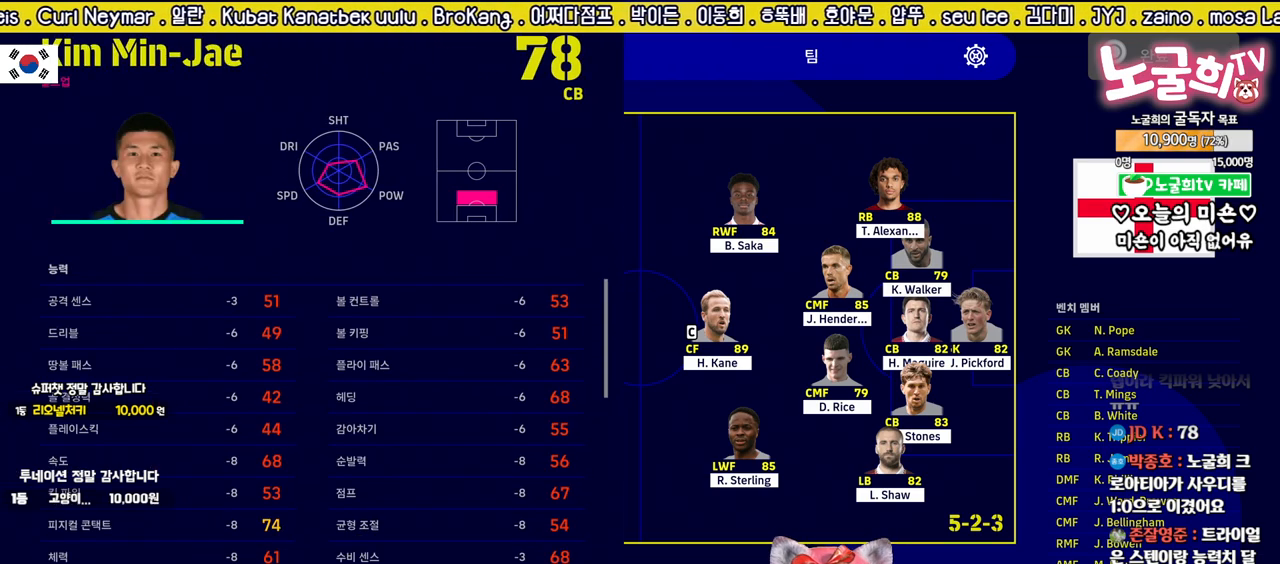
{"buttons": [], "left_stick": "center", "right_stick": "center", "events": [[50, "left_stick", "down"], [233, "left_stick", "center"]]}
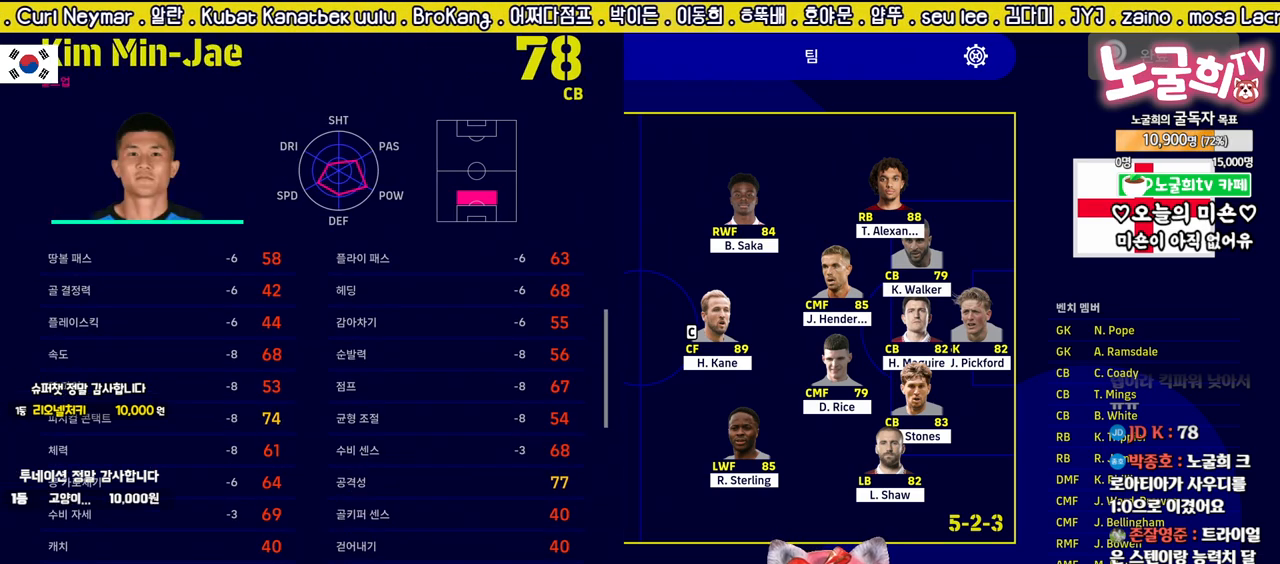
{"buttons": [], "left_stick": "center", "right_stick": "center", "events": []}
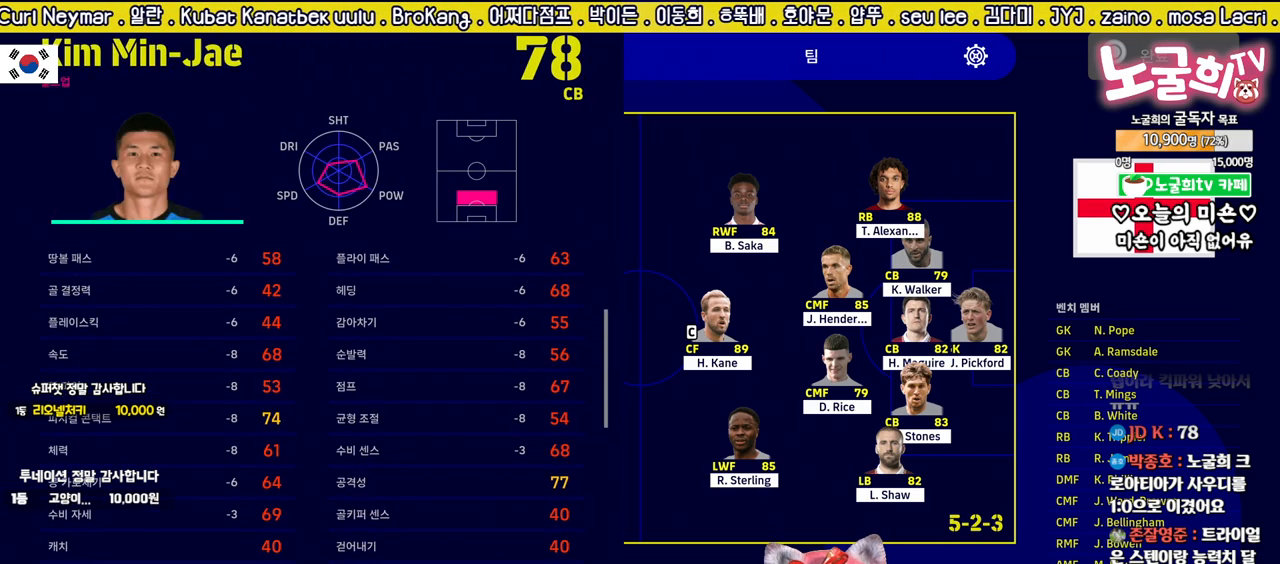
{"buttons": [], "left_stick": "center", "right_stick": "center", "events": []}
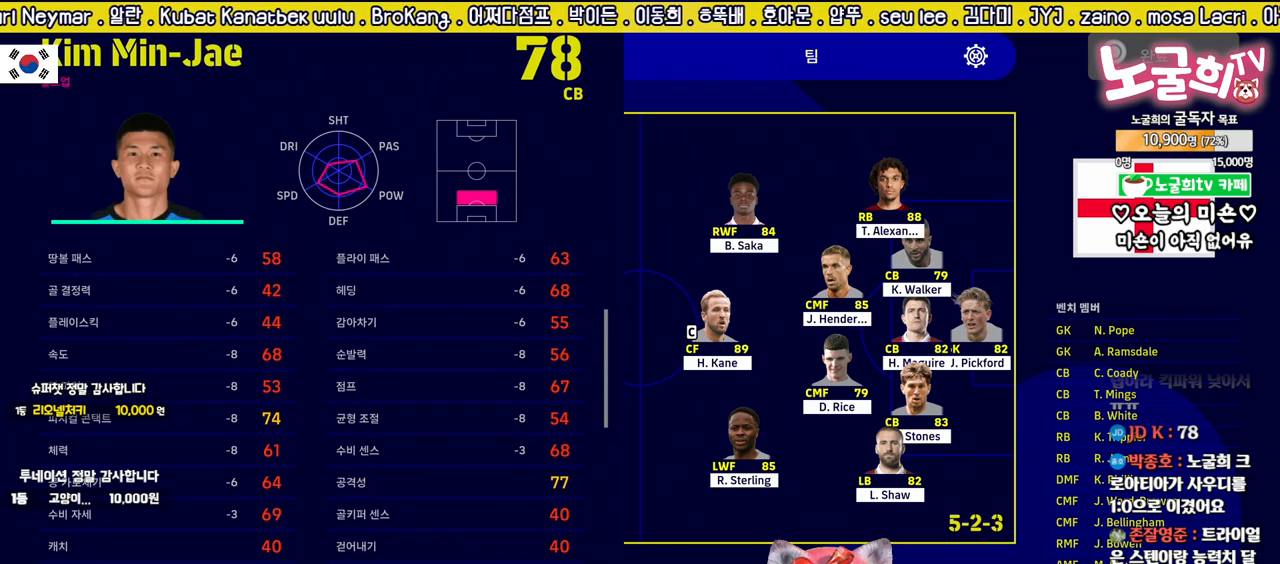
{"buttons": [], "left_stick": "center", "right_stick": "center", "events": [[233, "CIRCLE", "down"], [333, "CIRCLE", "up"], [417, "CIRCLE", "down"], [500, "CIRCLE", "up"]]}
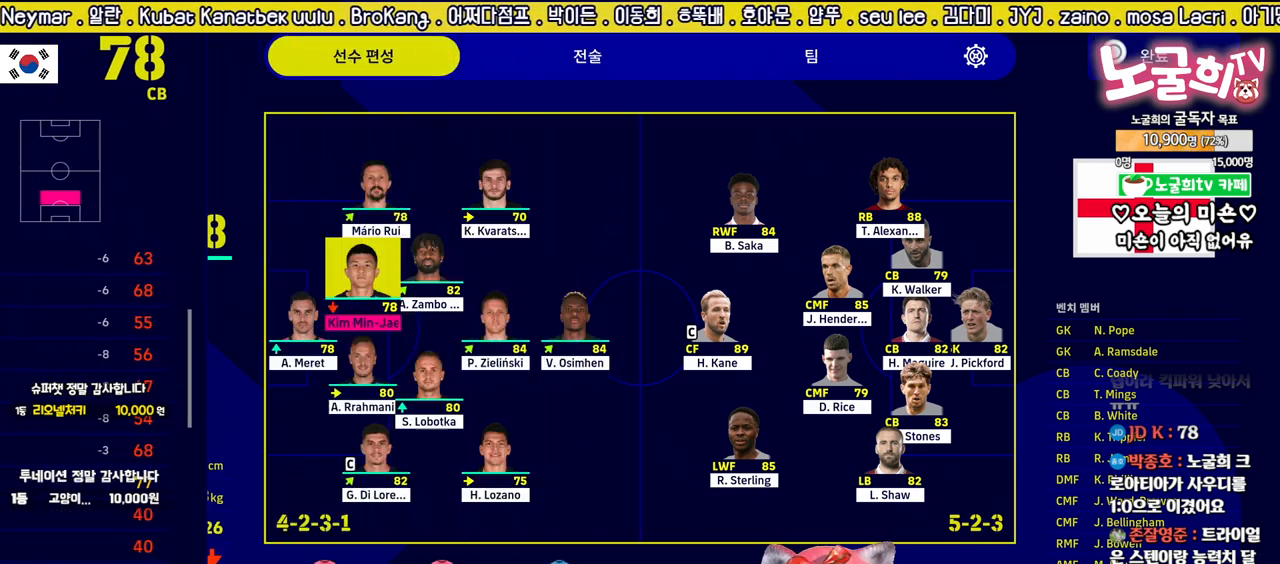
{"buttons": [], "left_stick": "center", "right_stick": "center", "events": [[67, "CIRCLE", "down"], [150, "CIRCLE", "up"], [233, "CIRCLE", "down"], [300, "CIRCLE", "up"], [383, "CIRCLE", "down"], [450, "CIRCLE", "up"]]}
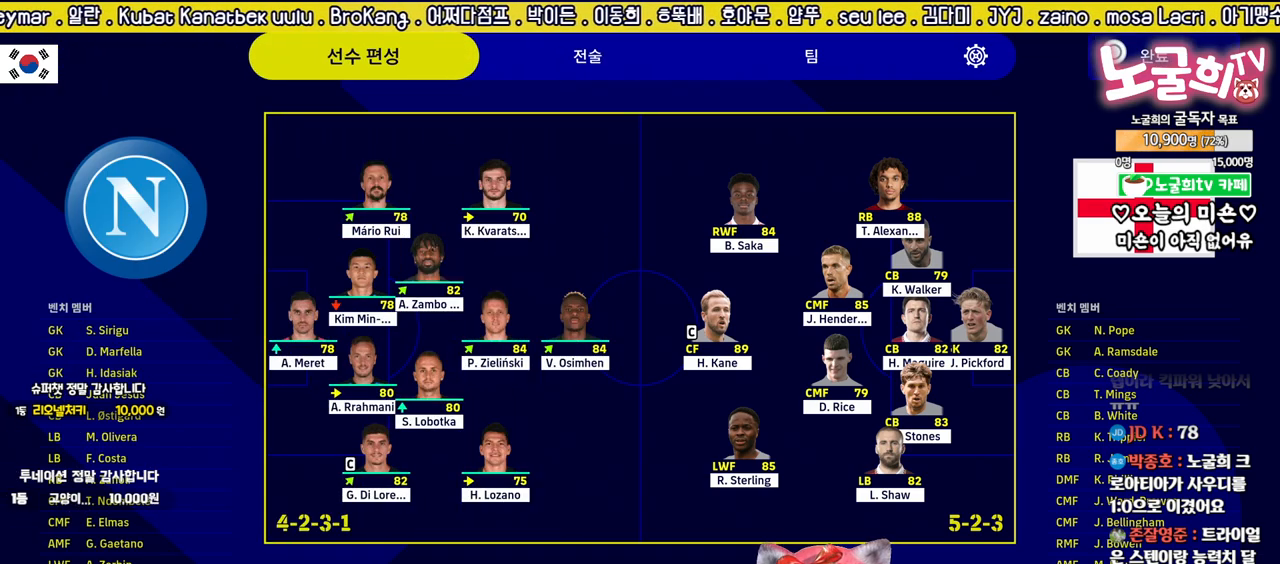
{"buttons": [], "left_stick": "center", "right_stick": "center", "events": [[33, "CIRCLE", "down"], [100, "CIRCLE", "up"], [183, "CIRCLE", "down"], [267, "CIRCLE", "up"], [333, "CIRCLE", "down"], [417, "CIRCLE", "up"]]}
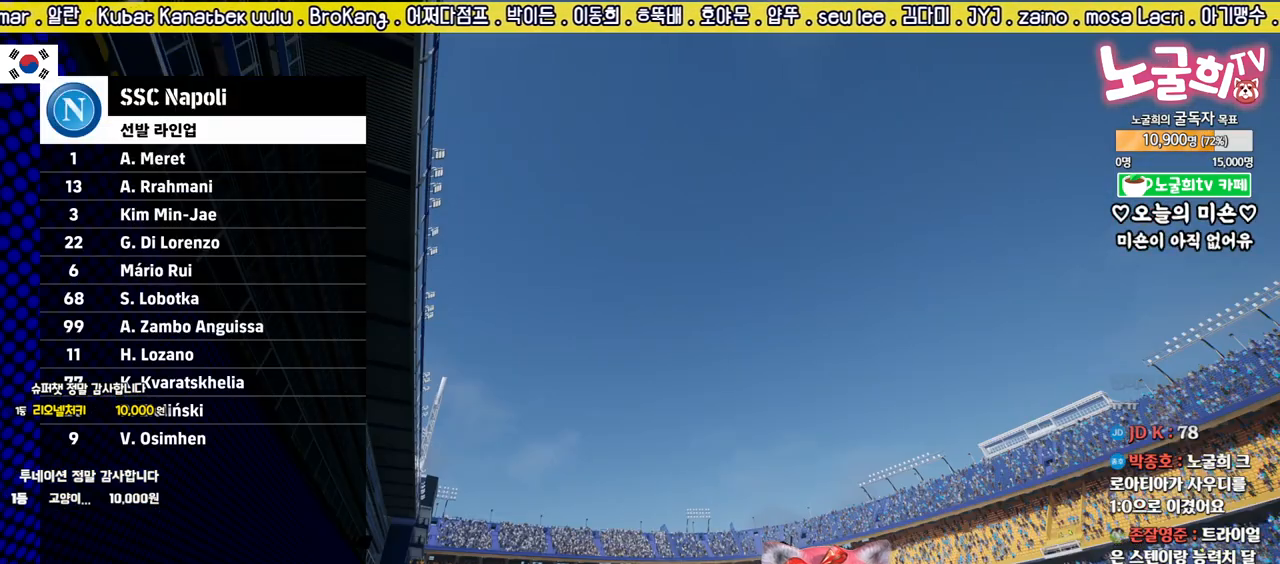
{"buttons": [], "left_stick": "center", "right_stick": "center", "events": []}
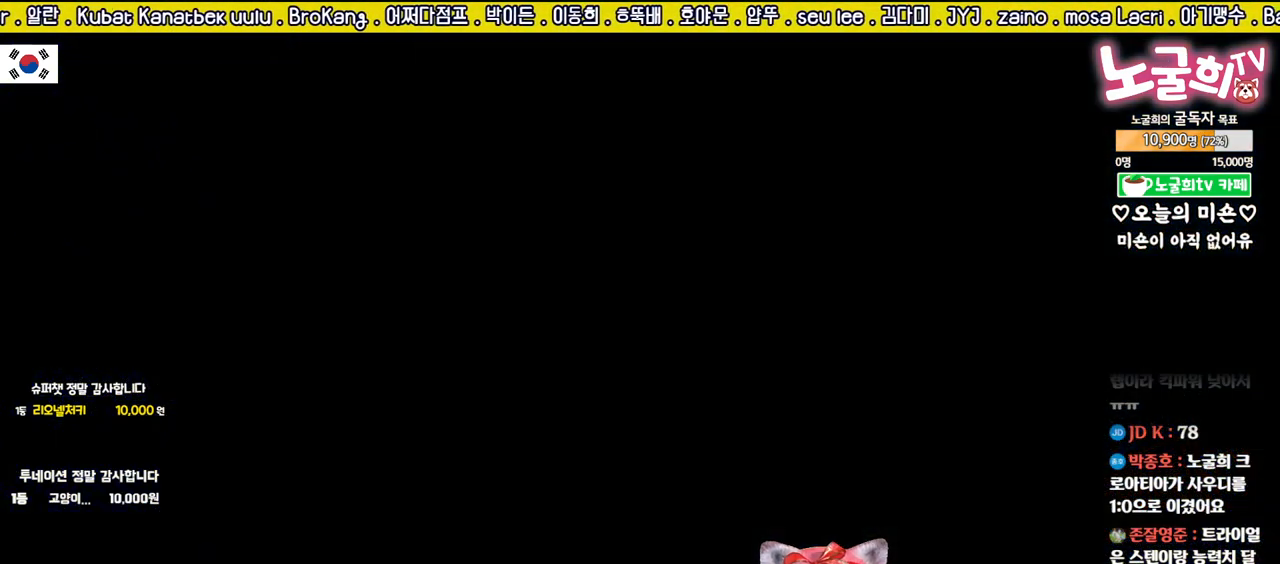
{"buttons": [], "left_stick": "center", "right_stick": "center", "events": []}
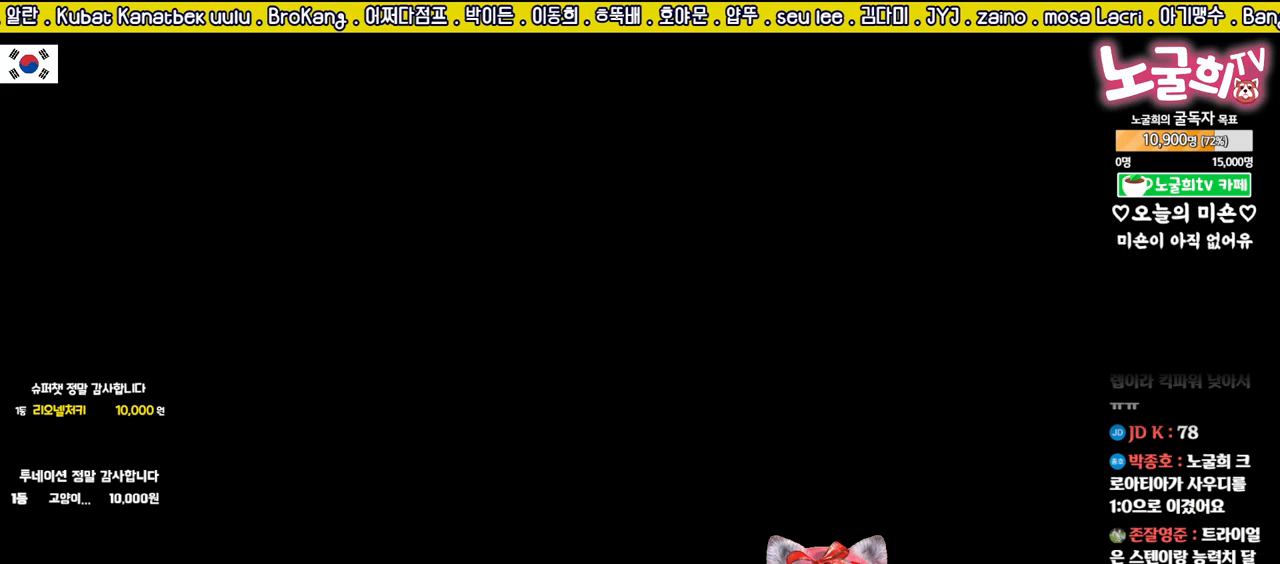
{"buttons": [], "left_stick": "center", "right_stick": "center", "events": []}
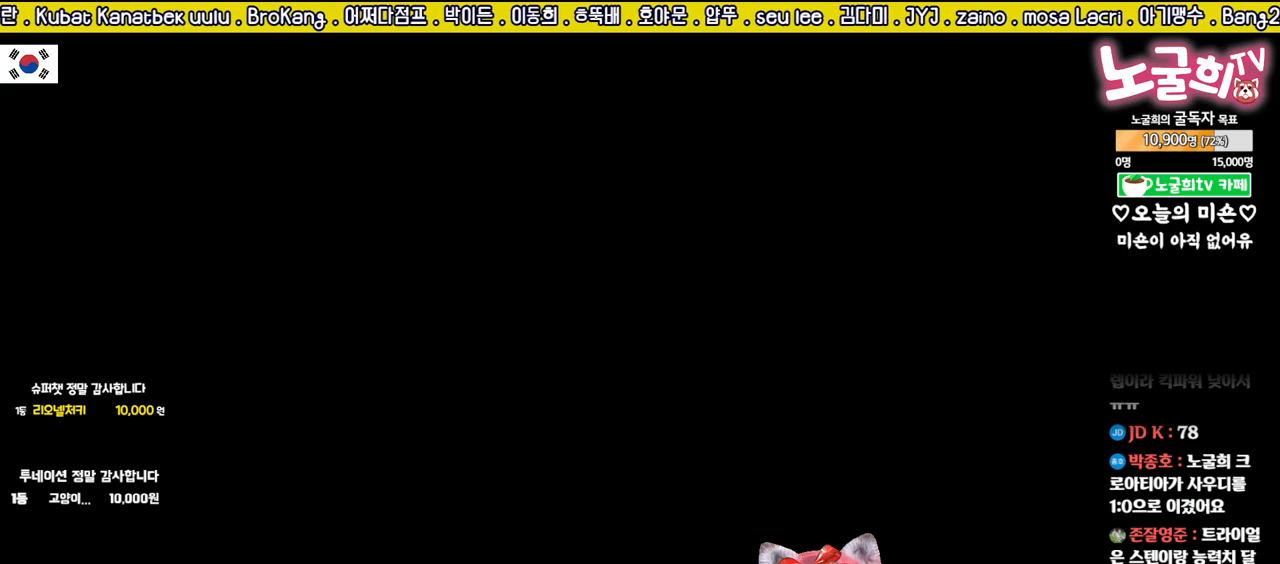
{"buttons": [], "left_stick": "center", "right_stick": "center", "events": []}
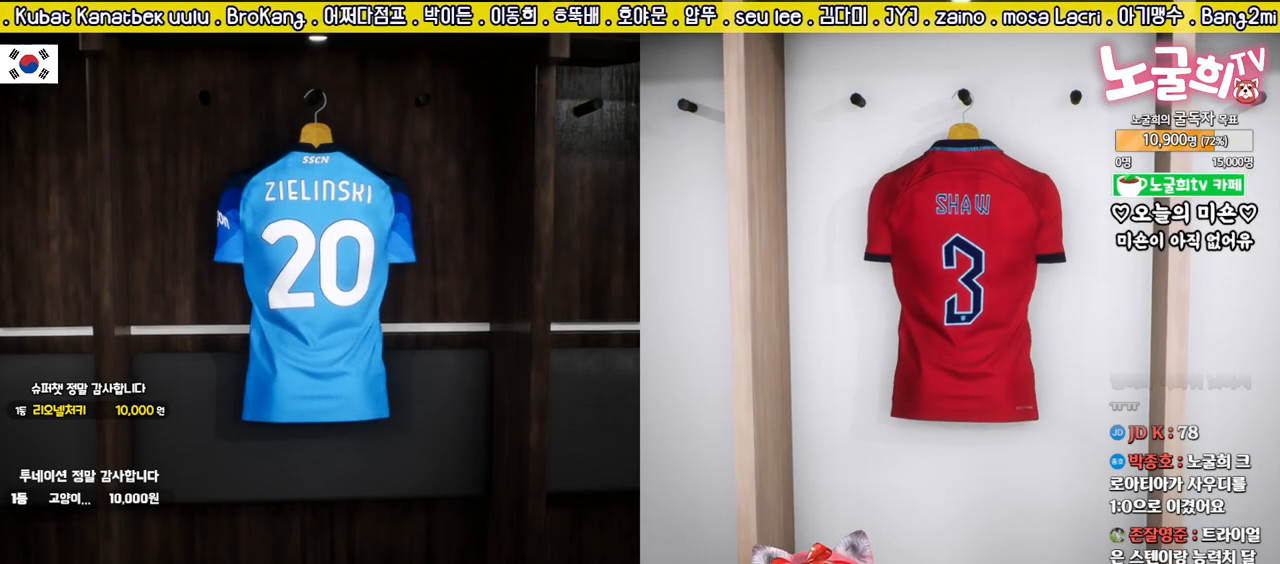
{"buttons": ["CIRCLE"], "left_stick": "center", "right_stick": "center", "events": [[33, "CIRCLE", "down"], [150, "CIRCLE", "up"], [283, "CIRCLE", "down"], [367, "CIRCLE", "up"], [467, "CIRCLE", "down"]]}
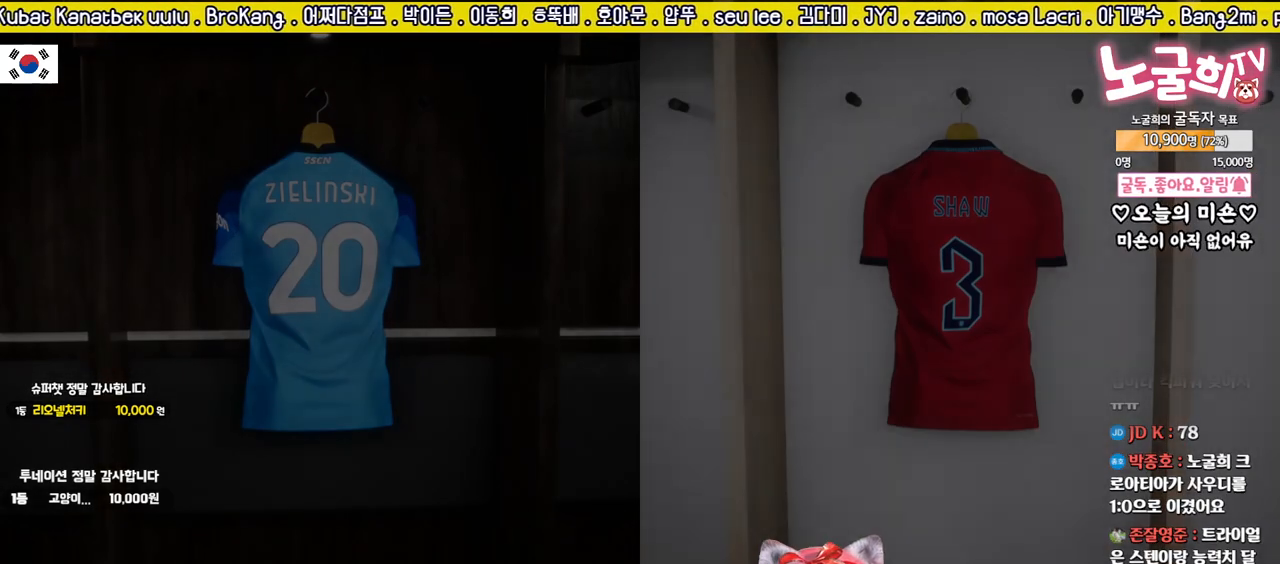
{"buttons": ["CIRCLE"], "left_stick": "center", "right_stick": "center", "events": [[17, "CIRCLE", "up"], [117, "CIRCLE", "down"], [183, "CIRCLE", "up"], [283, "CIRCLE", "down"], [350, "CIRCLE", "up"], [433, "CIRCLE", "down"]]}
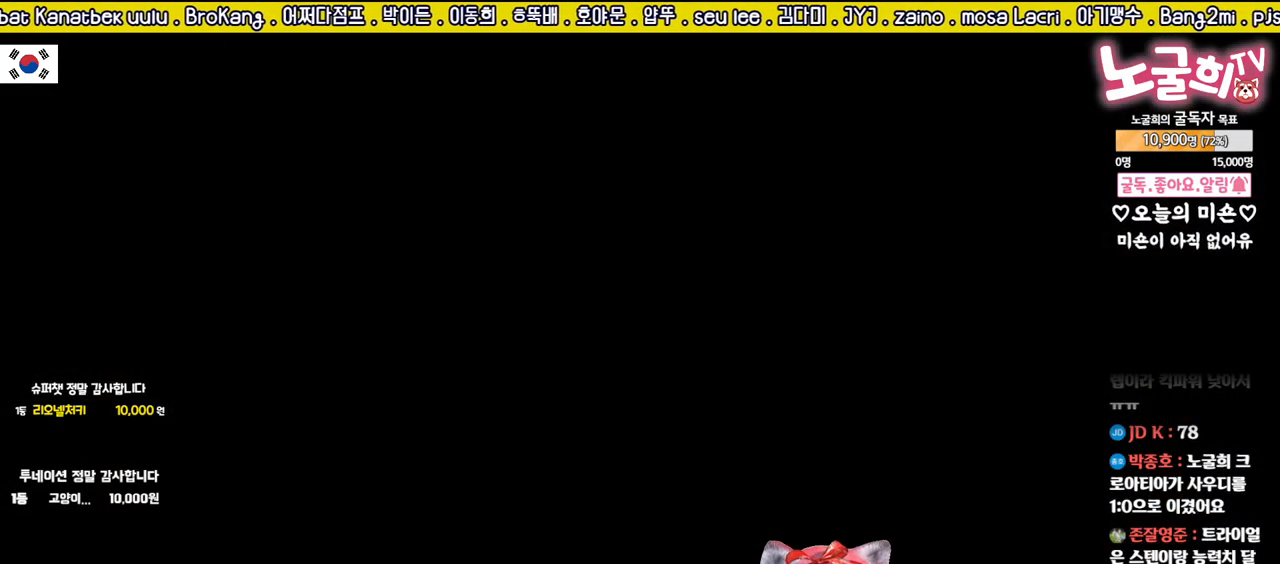
{"buttons": [], "left_stick": "center", "right_stick": "center", "events": [[17, "CIRCLE", "up"], [100, "CIRCLE", "down"], [183, "CIRCLE", "up"], [267, "CIRCLE", "down"], [350, "CIRCLE", "up"], [433, "CIRCLE", "down"], [500, "CIRCLE", "up"]]}
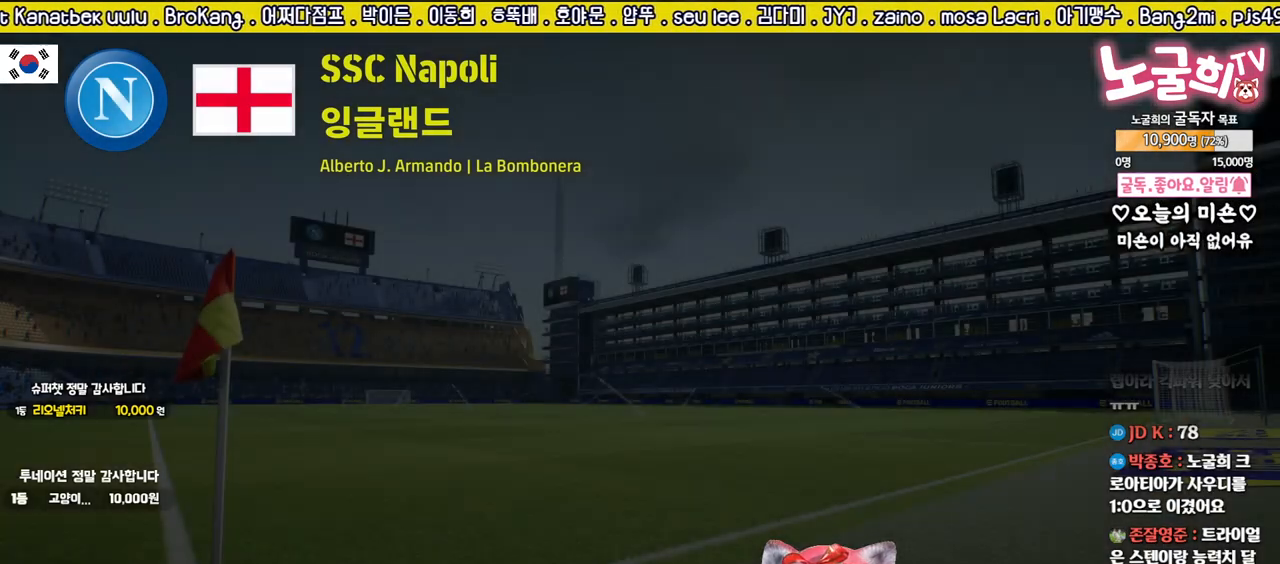
{"buttons": ["CIRCLE"], "left_stick": "center", "right_stick": "center", "events": [[133, "CIRCLE", "down"], [233, "CIRCLE", "up"], [317, "CIRCLE", "down"], [383, "CIRCLE", "up"], [483, "CIRCLE", "down"]]}
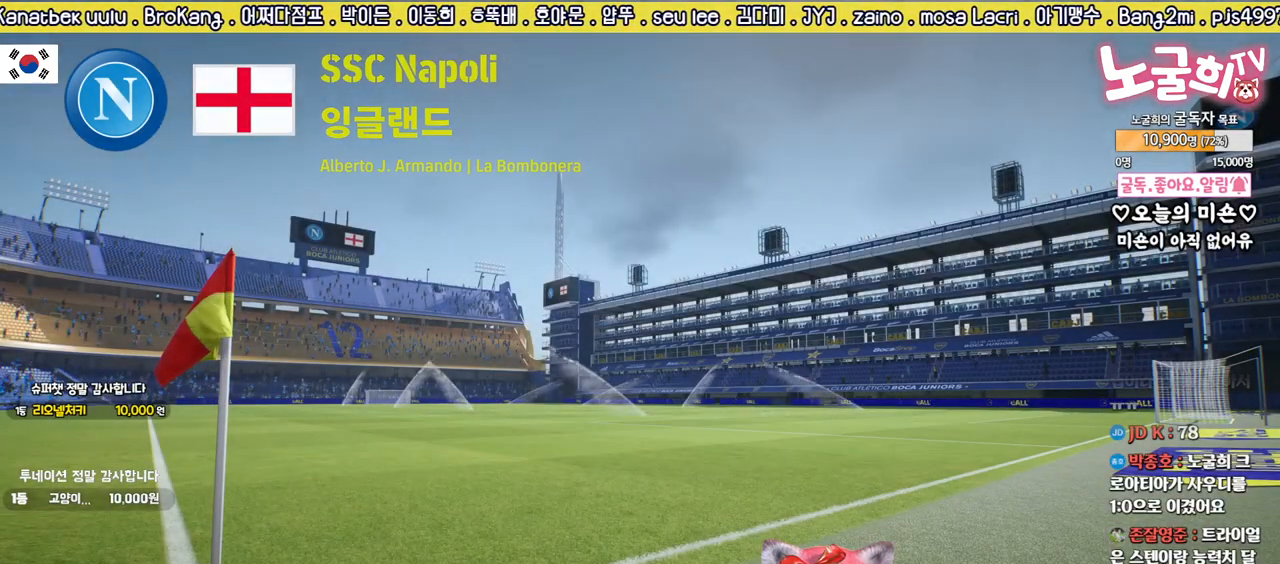
{"buttons": [], "left_stick": "center", "right_stick": "center", "events": [[67, "CIRCLE", "up"], [183, "CIRCLE", "down"], [267, "CIRCLE", "up"]]}
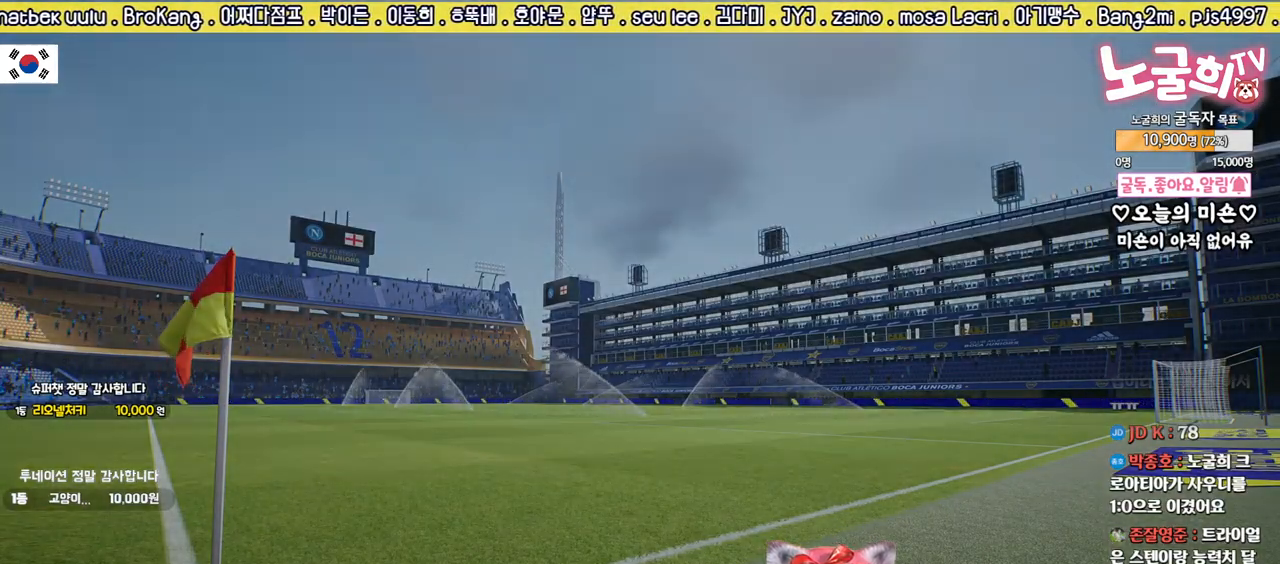
{"buttons": [], "left_stick": "center", "right_stick": "center", "events": []}
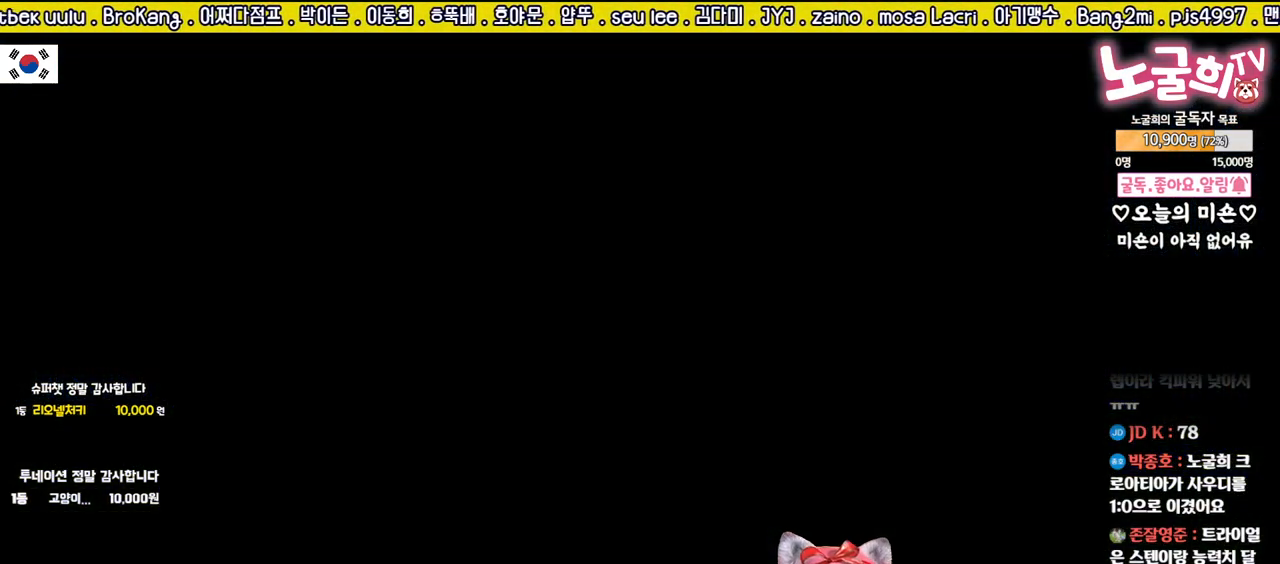
{"buttons": [], "left_stick": "center", "right_stick": "center", "events": []}
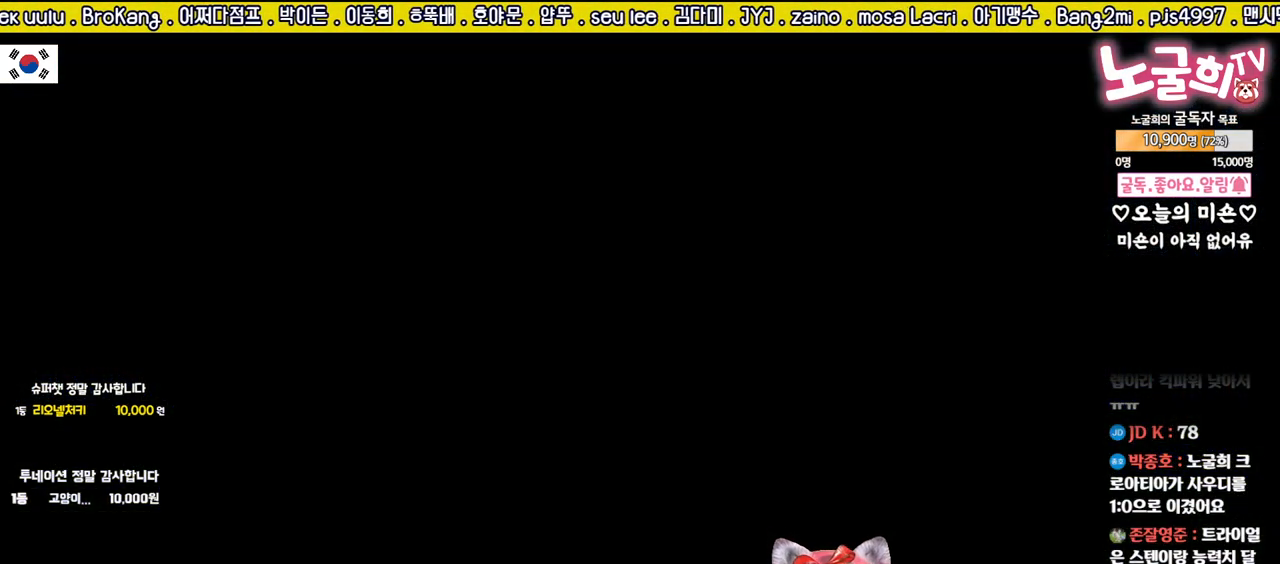
{"buttons": [], "left_stick": "center", "right_stick": "center", "events": []}
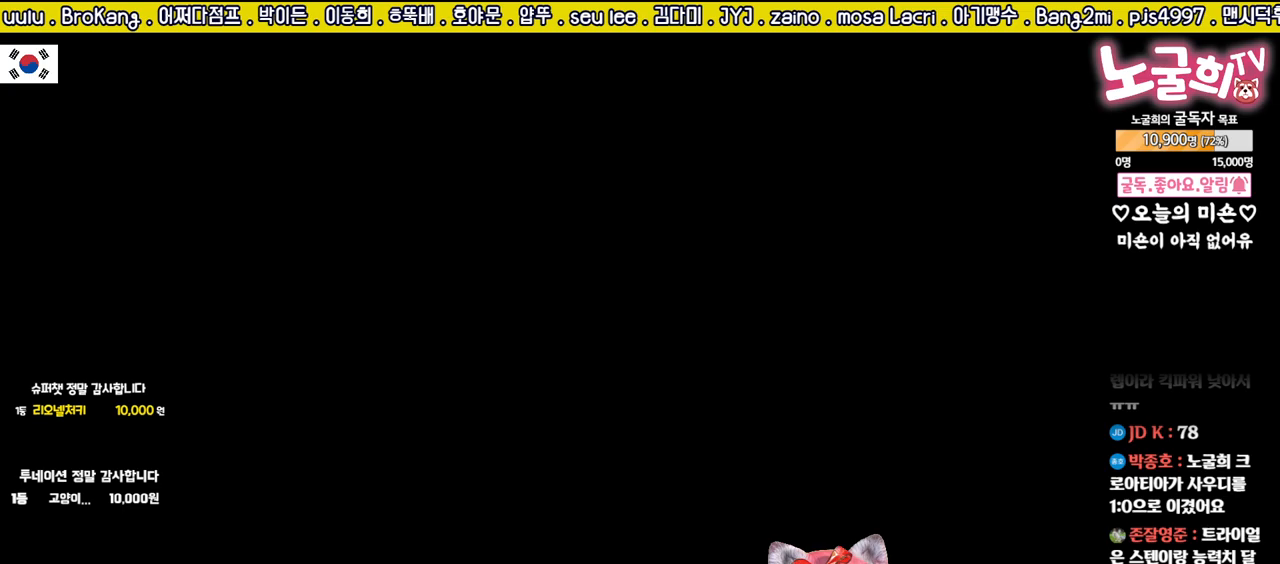
{"buttons": [], "left_stick": "center", "right_stick": "center", "events": []}
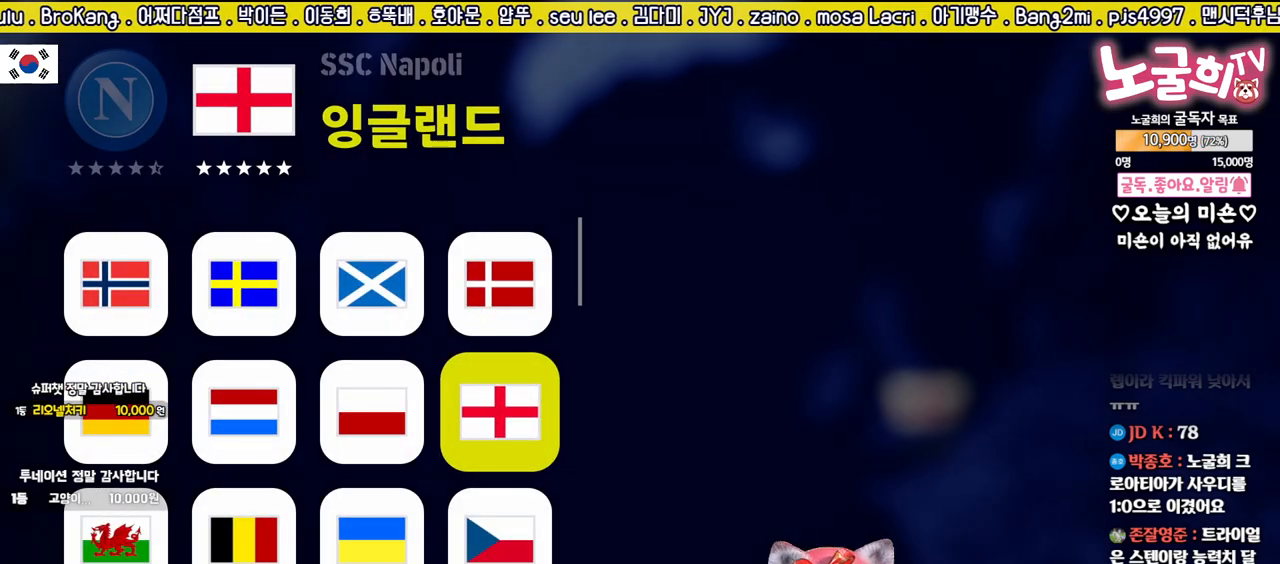
{"buttons": [], "left_stick": "center", "right_stick": "center", "events": [[367, "CROSS", "down"], [500, "CROSS", "up"]]}
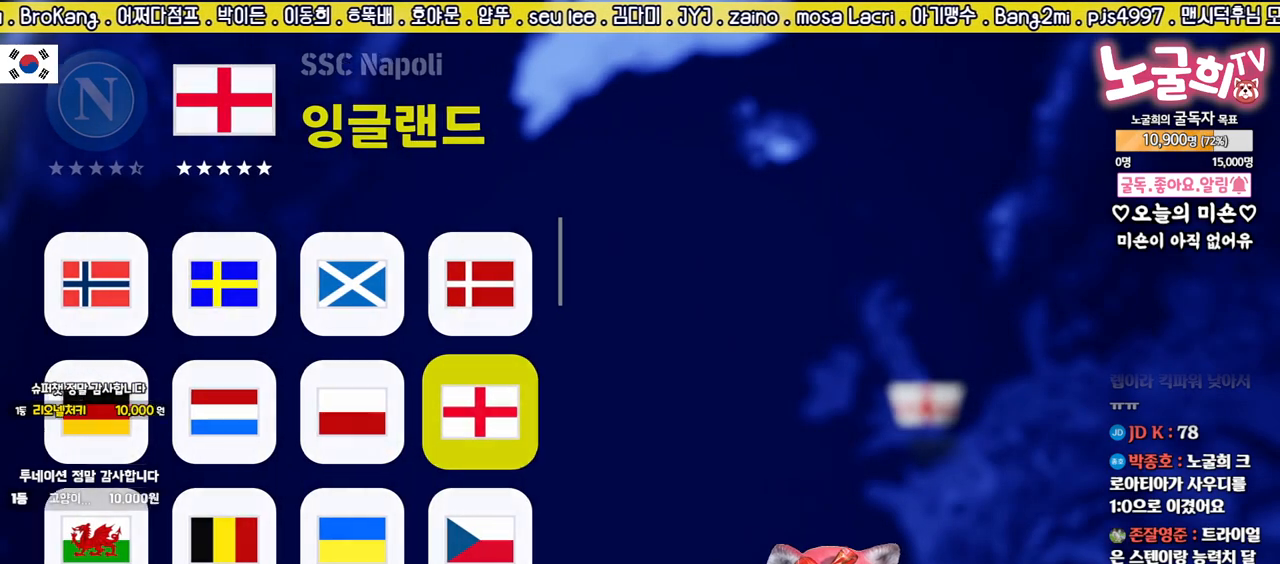
{"buttons": [], "left_stick": "center", "right_stick": "center", "events": []}
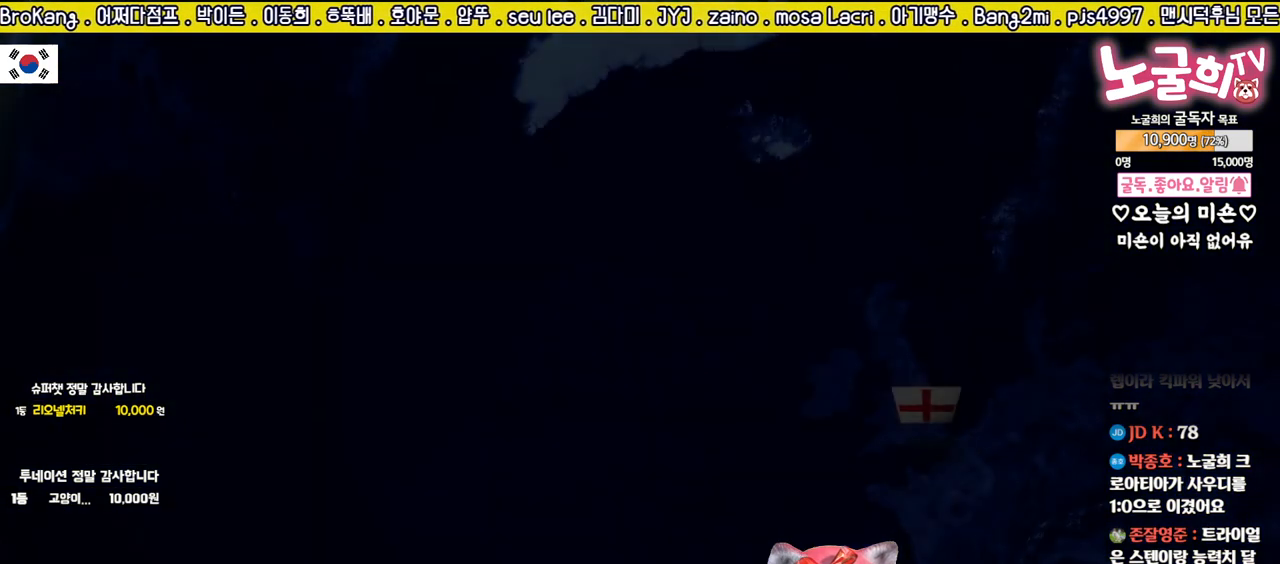
{"buttons": [], "left_stick": "center", "right_stick": "center", "events": [[50, "CIRCLE", "down"], [167, "CIRCLE", "up"], [233, "CIRCLE", "down"], [317, "CIRCLE", "up"], [417, "CIRCLE", "down"], [467, "CIRCLE", "up"]]}